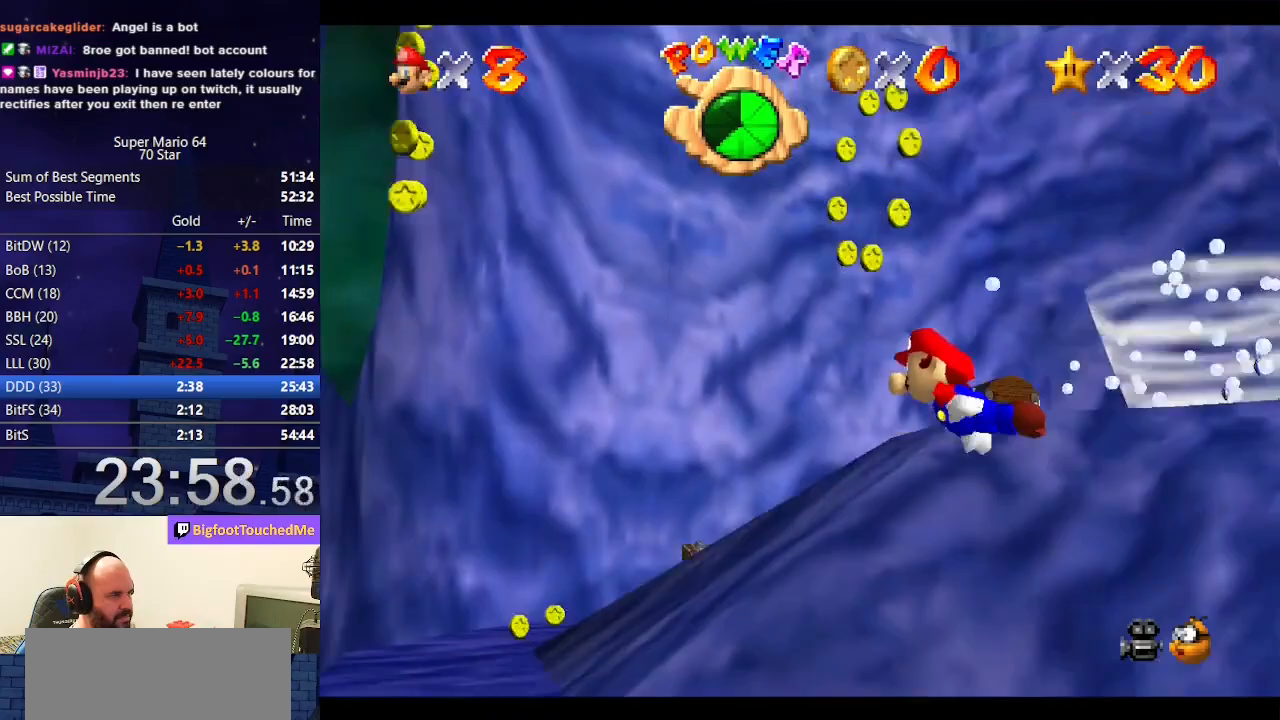
Gameplay with a controller (Nintendo layout); each line is a JSON object with the inputs held at the frame after it. "events" lists button and stick changes between this image and that frame as [ms after this image, input, new state], when the widget could be followed in between. Not read: L3 R3.
{"buttons": ["C_LEFT"], "left_stick": "right", "events": [[167, "A", "down"], [233, "left_stick", "center"], [333, "A", "up"], [333, "left_stick", "right"]]}
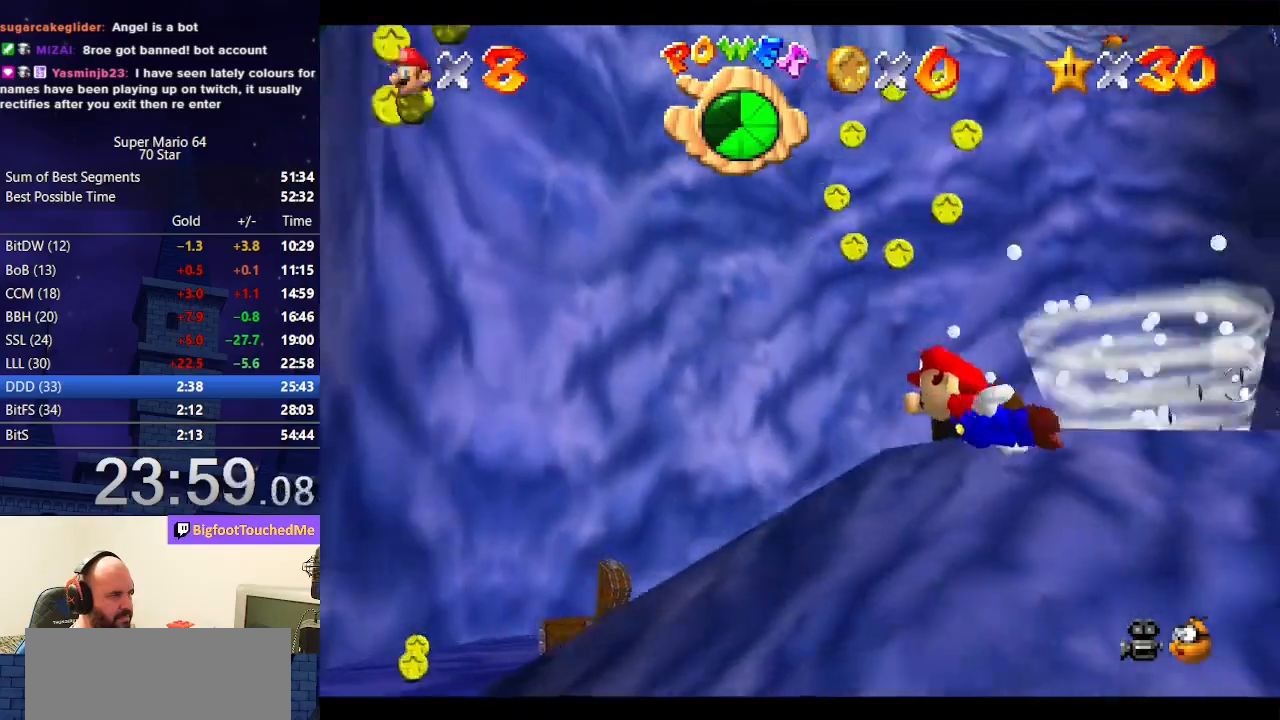
{"buttons": ["A", "C_LEFT"], "left_stick": "right", "events": [[300, "A", "down"]]}
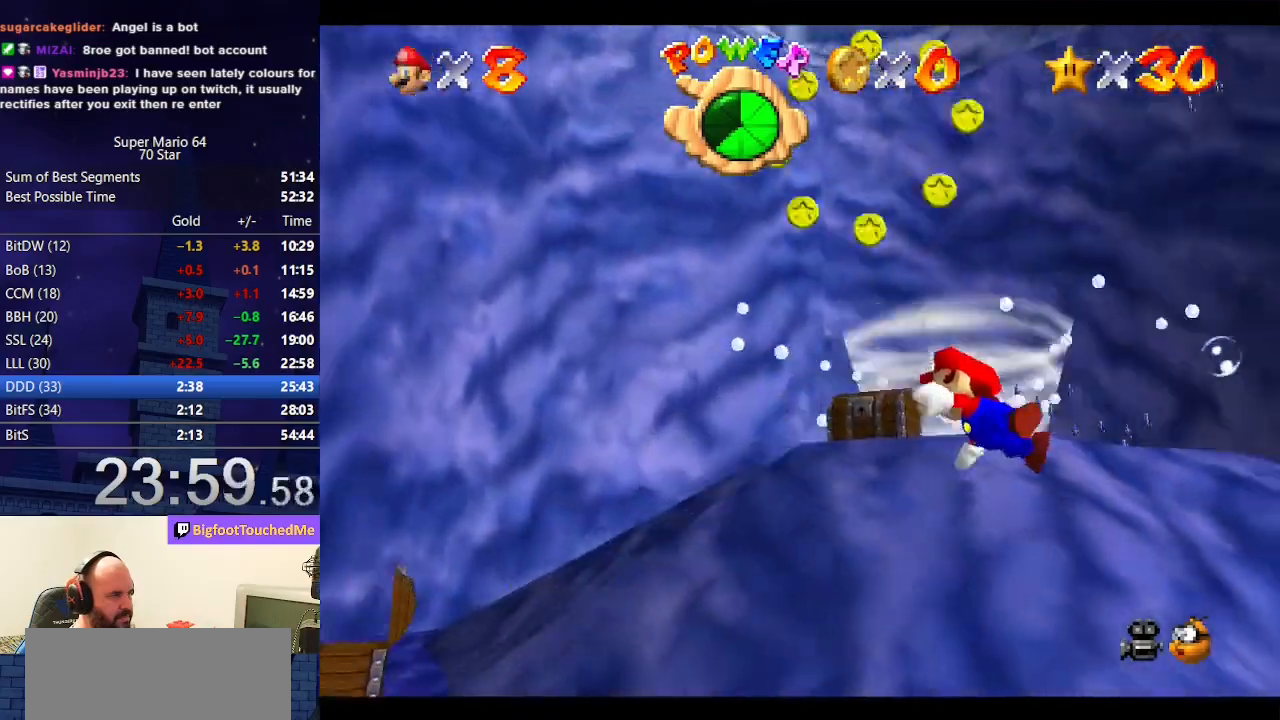
{"buttons": ["A"], "left_stick": "right", "events": [[33, "A", "up"], [67, "C_LEFT", "up"], [467, "A", "down"]]}
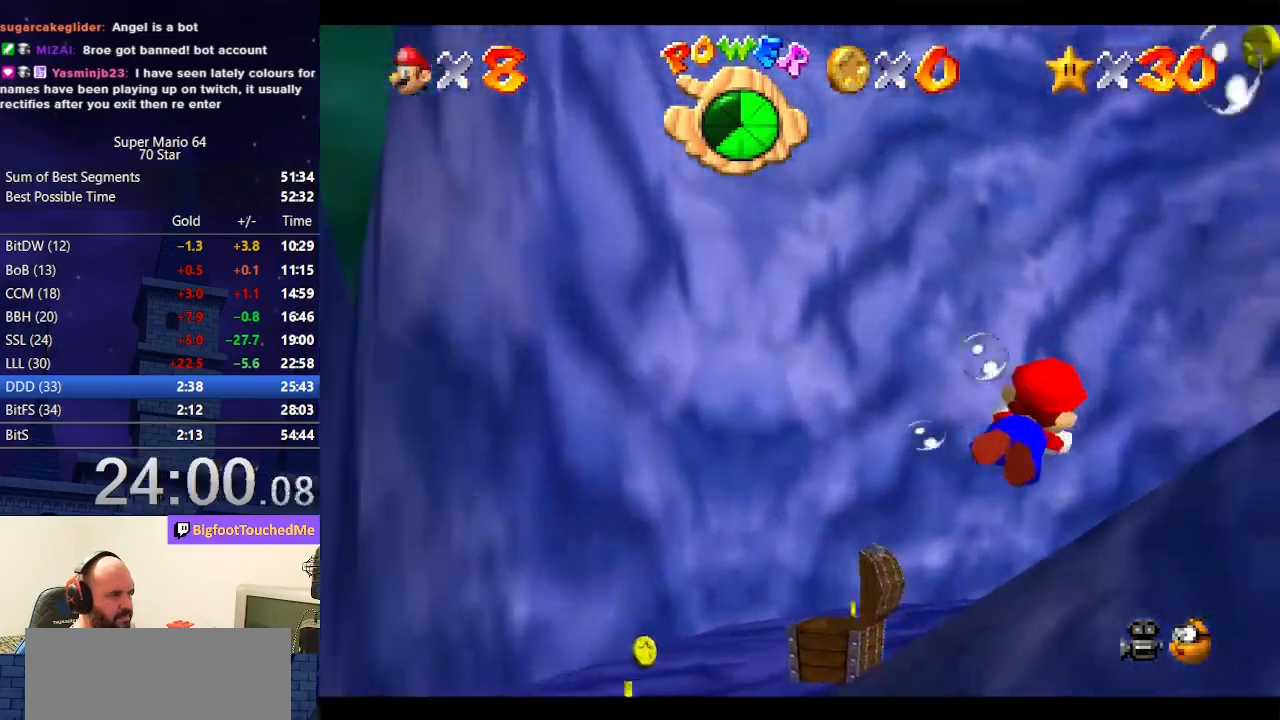
{"buttons": [], "left_stick": "center", "events": [[133, "A", "up"], [300, "left_stick", "center"]]}
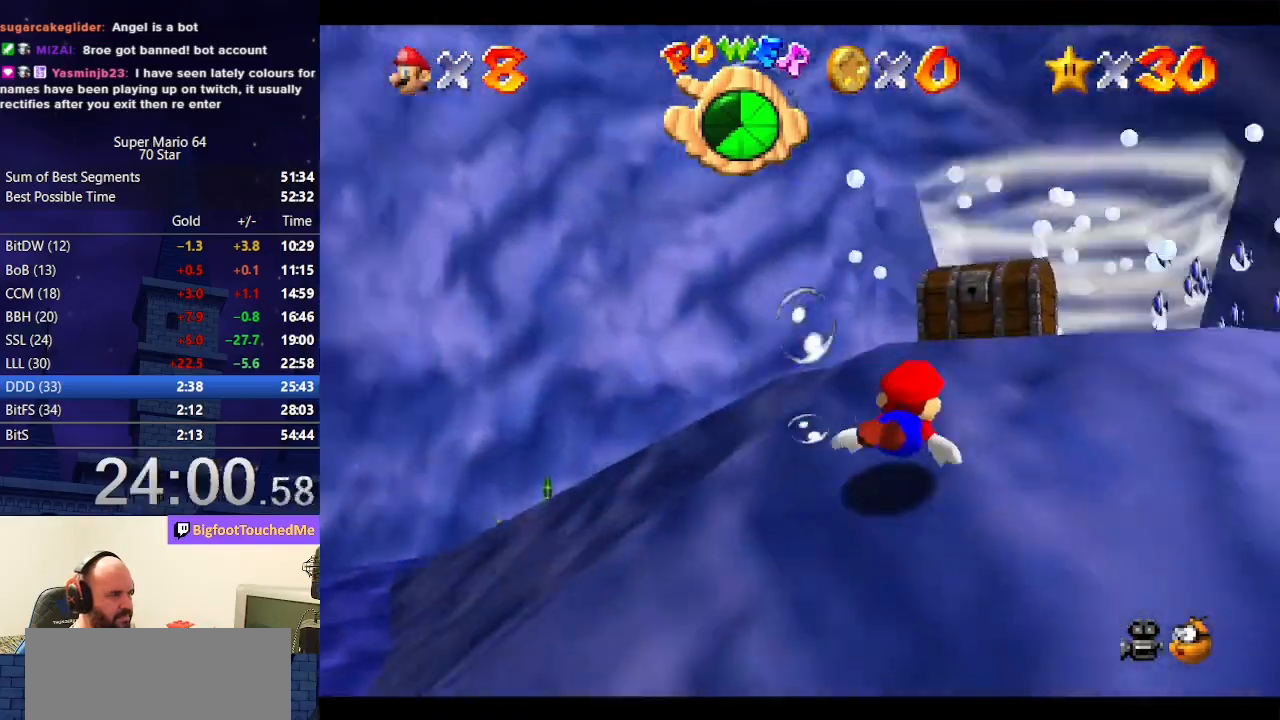
{"buttons": [], "left_stick": "right", "events": [[167, "A", "down"], [300, "left_stick", "right"], [367, "A", "up"]]}
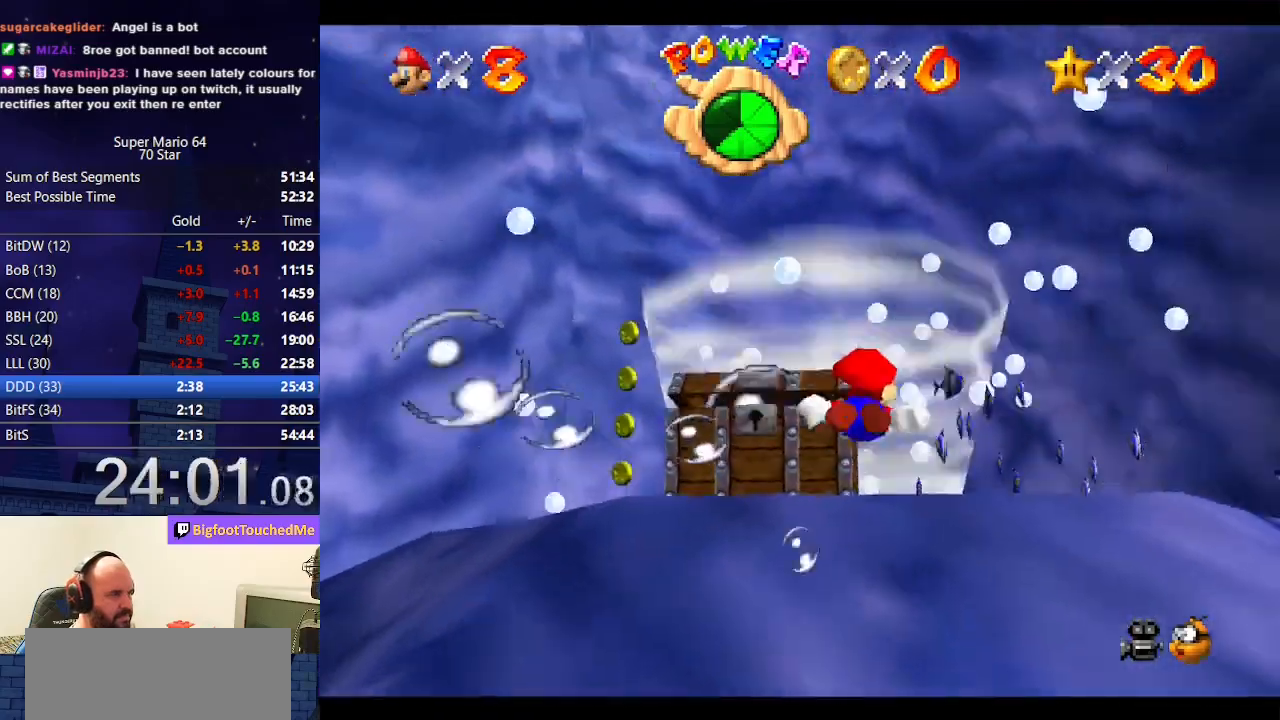
{"buttons": ["A"], "left_stick": "down-right", "events": [[200, "A", "down"], [500, "left_stick", "down-right"]]}
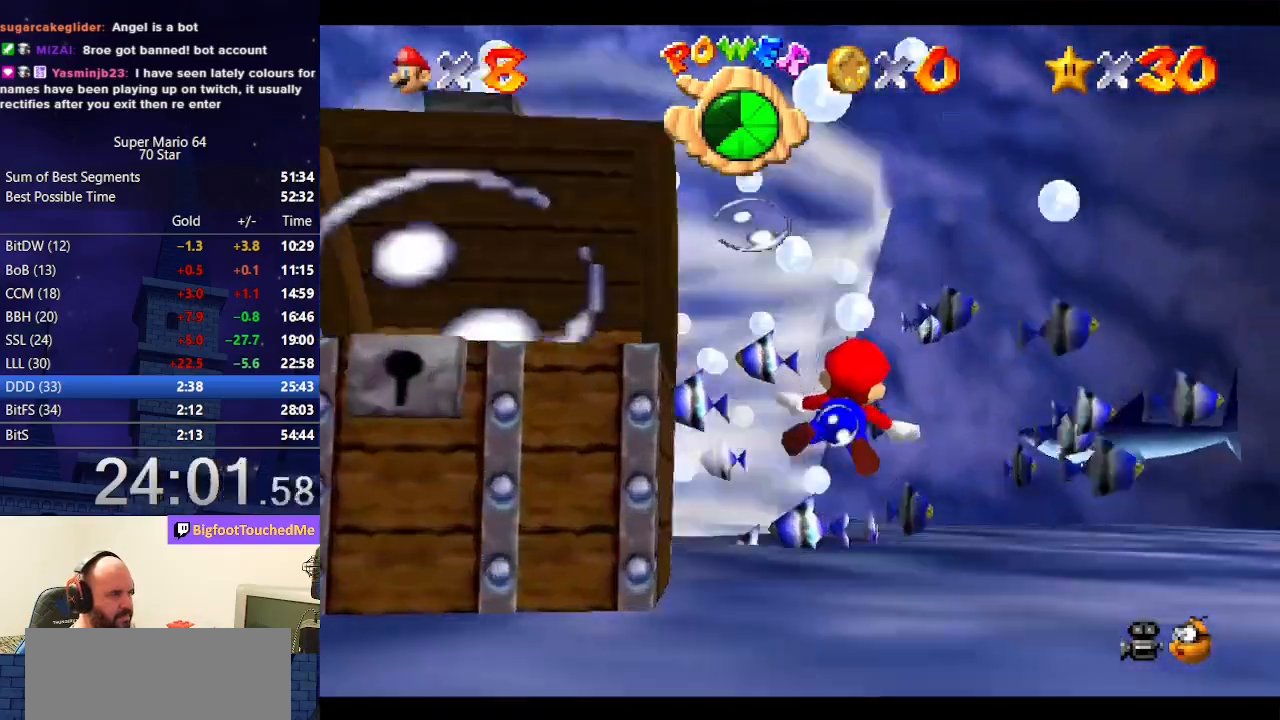
{"buttons": ["A"], "left_stick": "down-right", "events": [[133, "A", "up"], [400, "A", "down"]]}
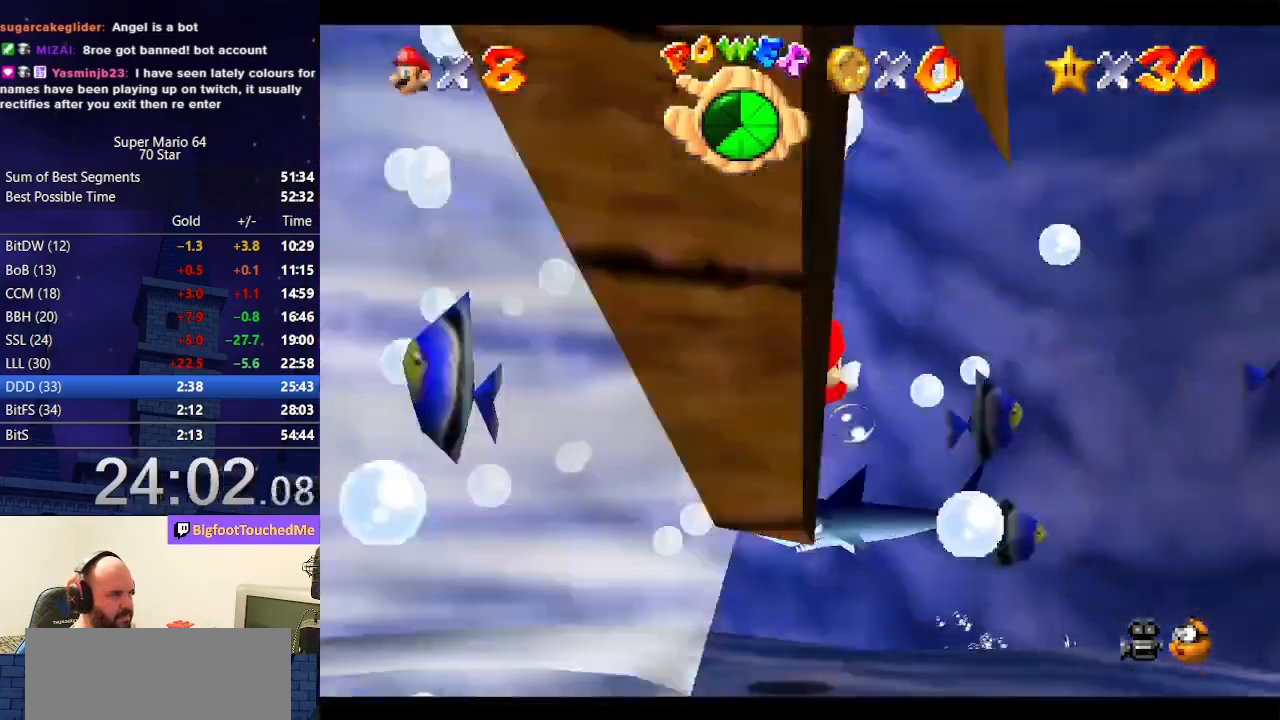
{"buttons": [], "left_stick": "down-right", "events": [[300, "A", "up"]]}
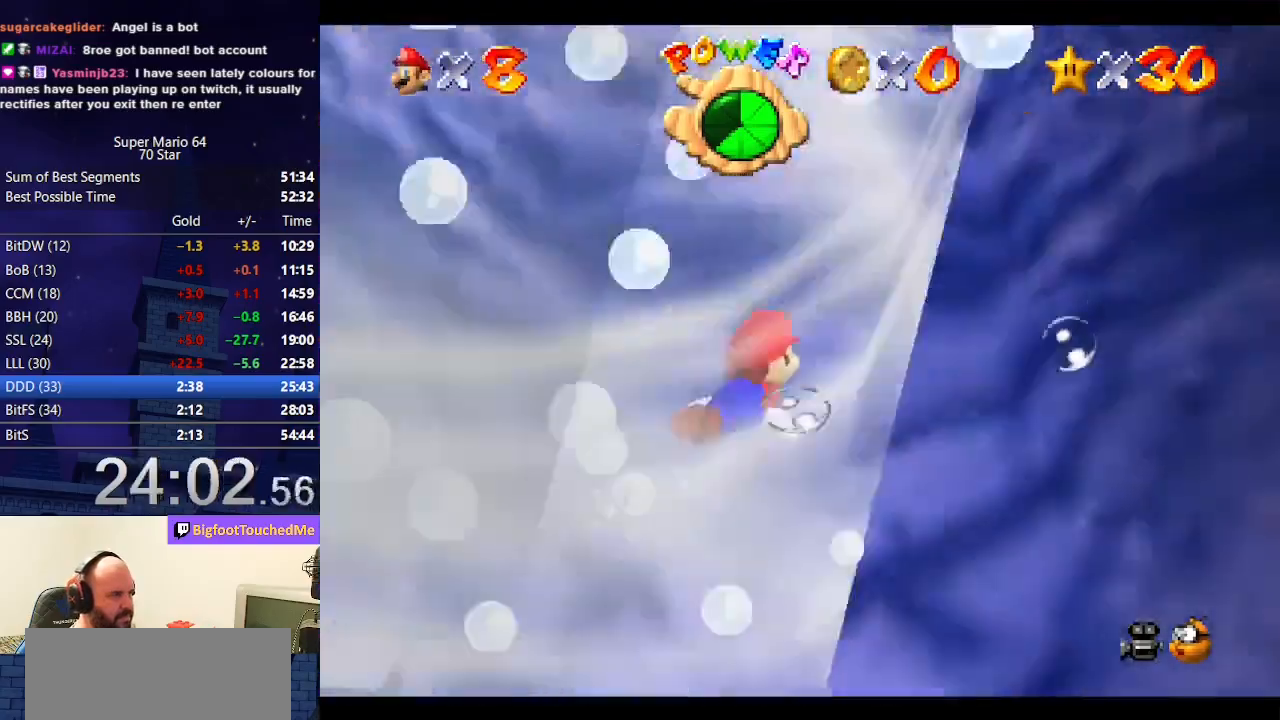
{"buttons": [], "left_stick": "center", "events": [[67, "A", "down"], [100, "left_stick", "center"], [400, "A", "up"]]}
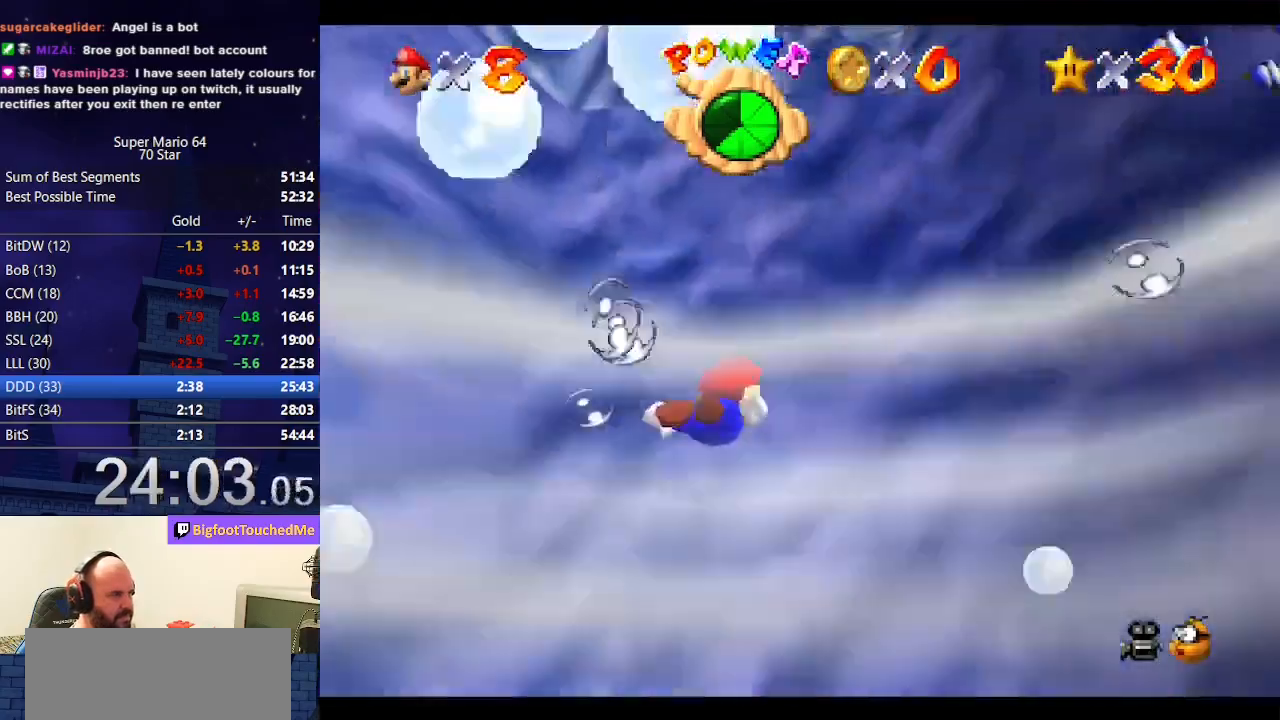
{"buttons": [], "left_stick": "center", "events": []}
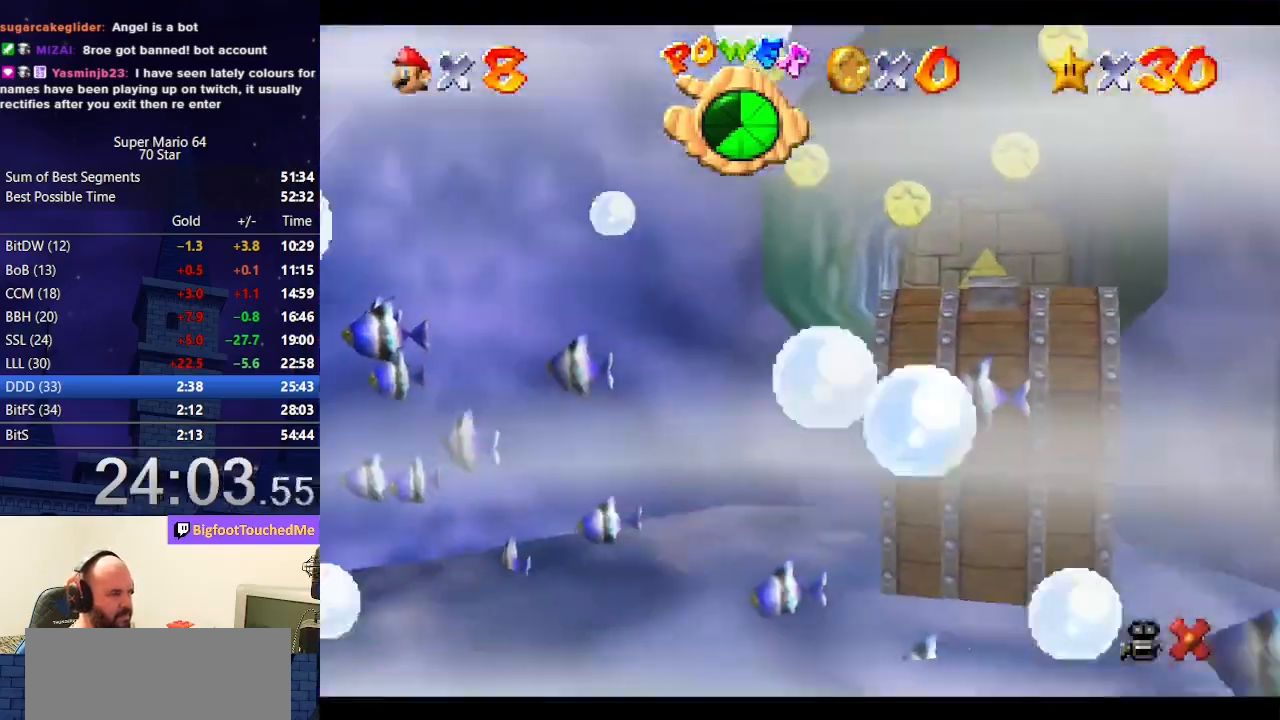
{"buttons": [], "left_stick": "center", "events": []}
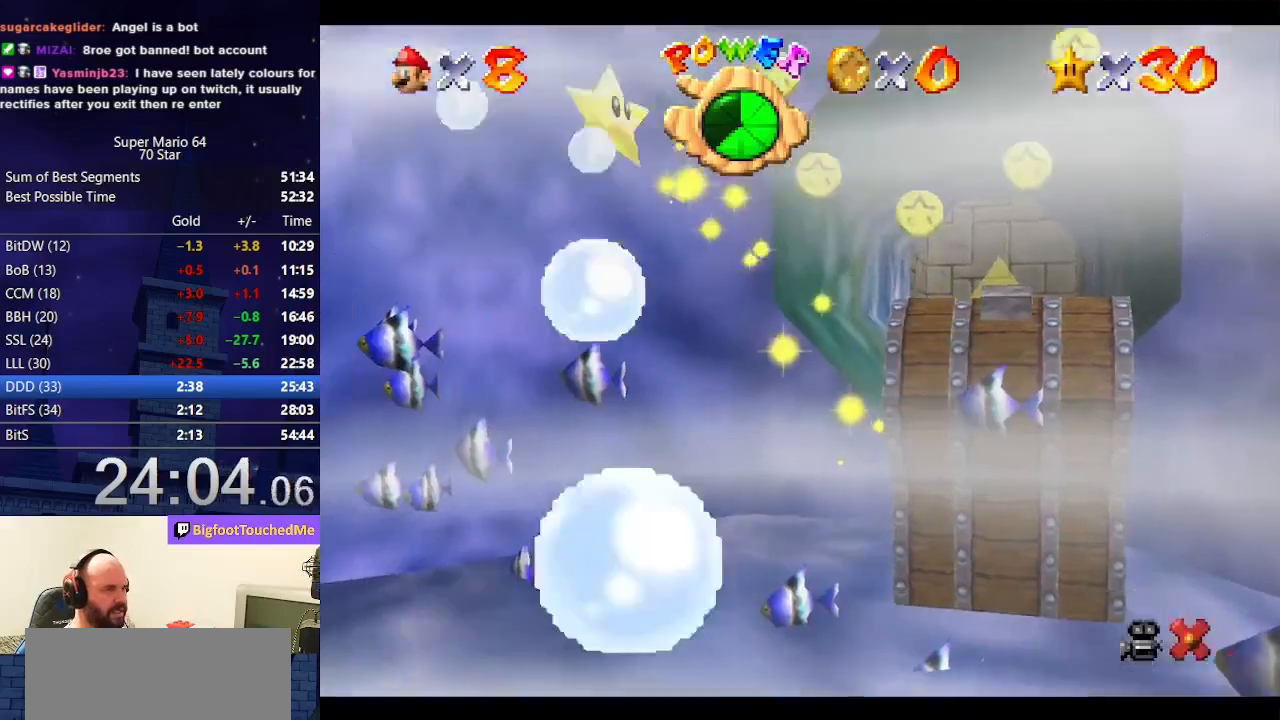
{"buttons": [], "left_stick": "center", "events": []}
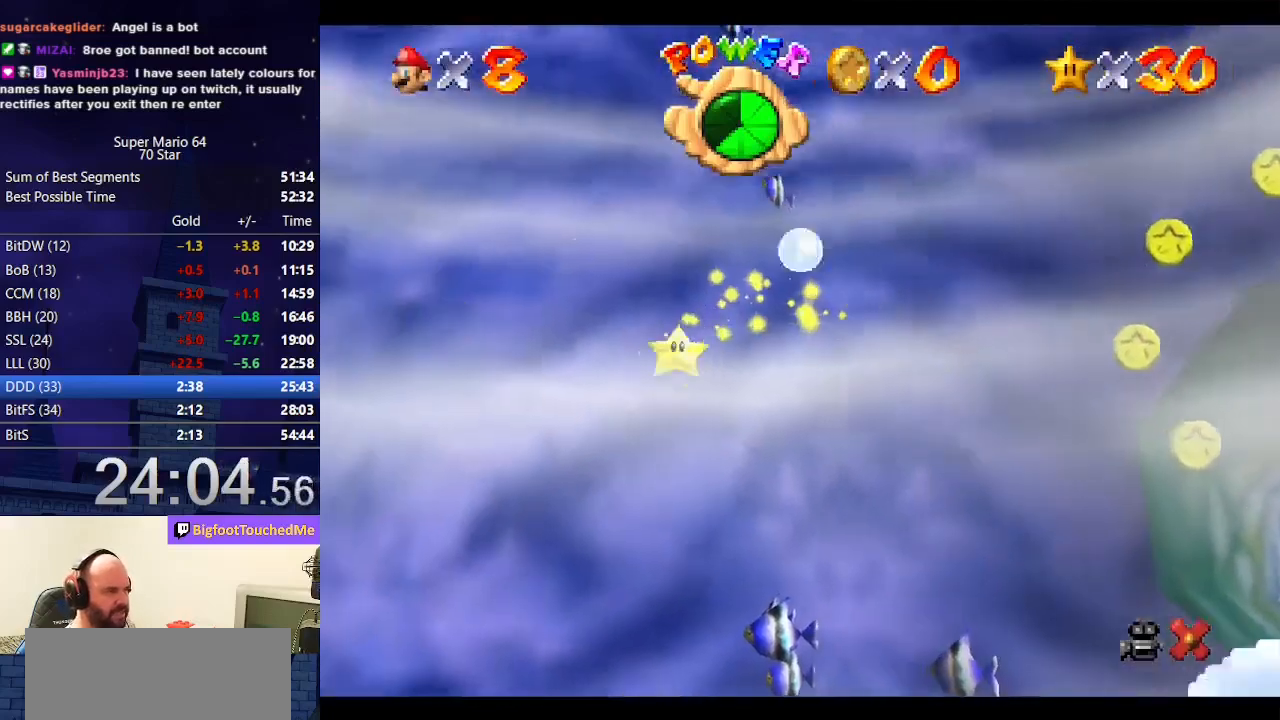
{"buttons": [], "left_stick": "center", "events": []}
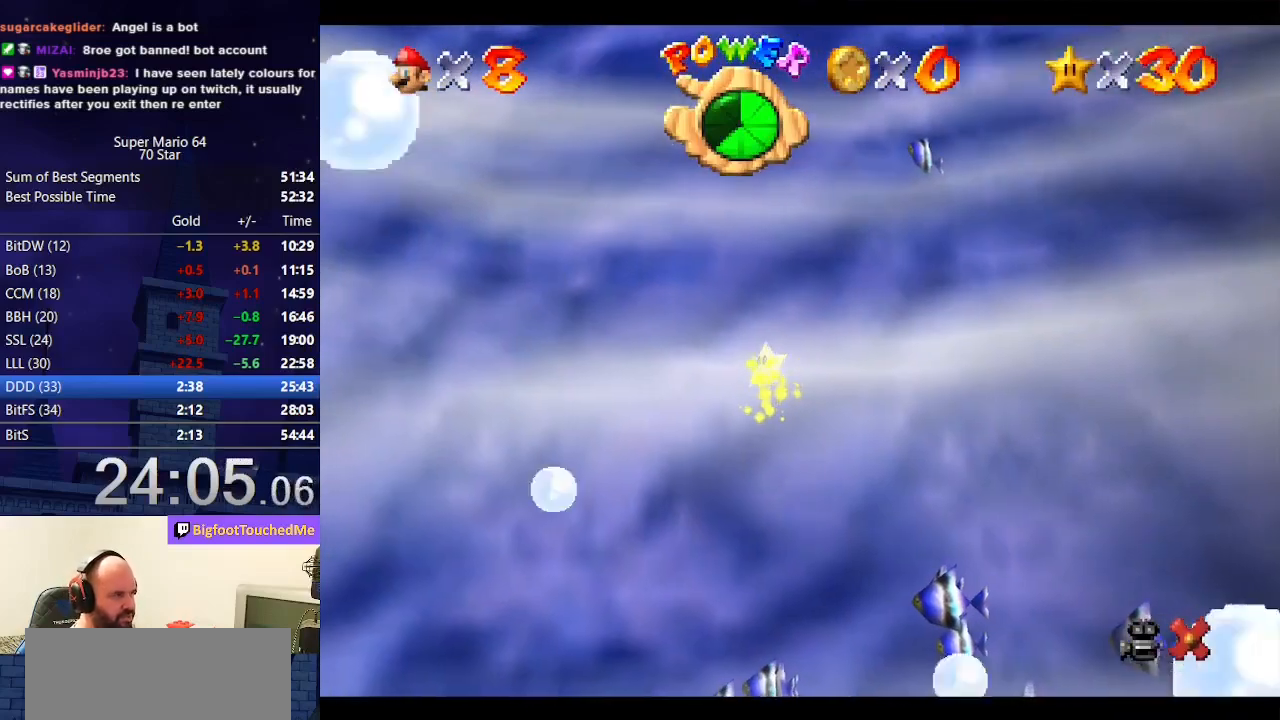
{"buttons": [], "left_stick": "center", "events": []}
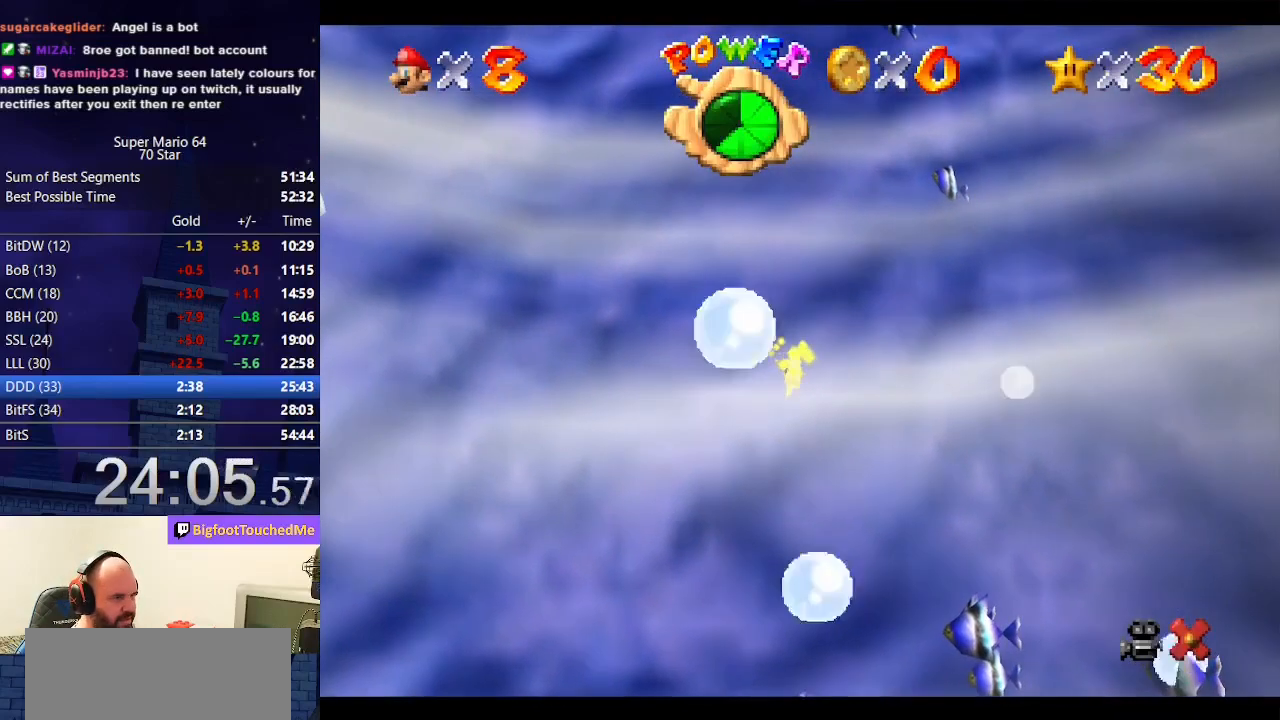
{"buttons": [], "left_stick": "center", "events": []}
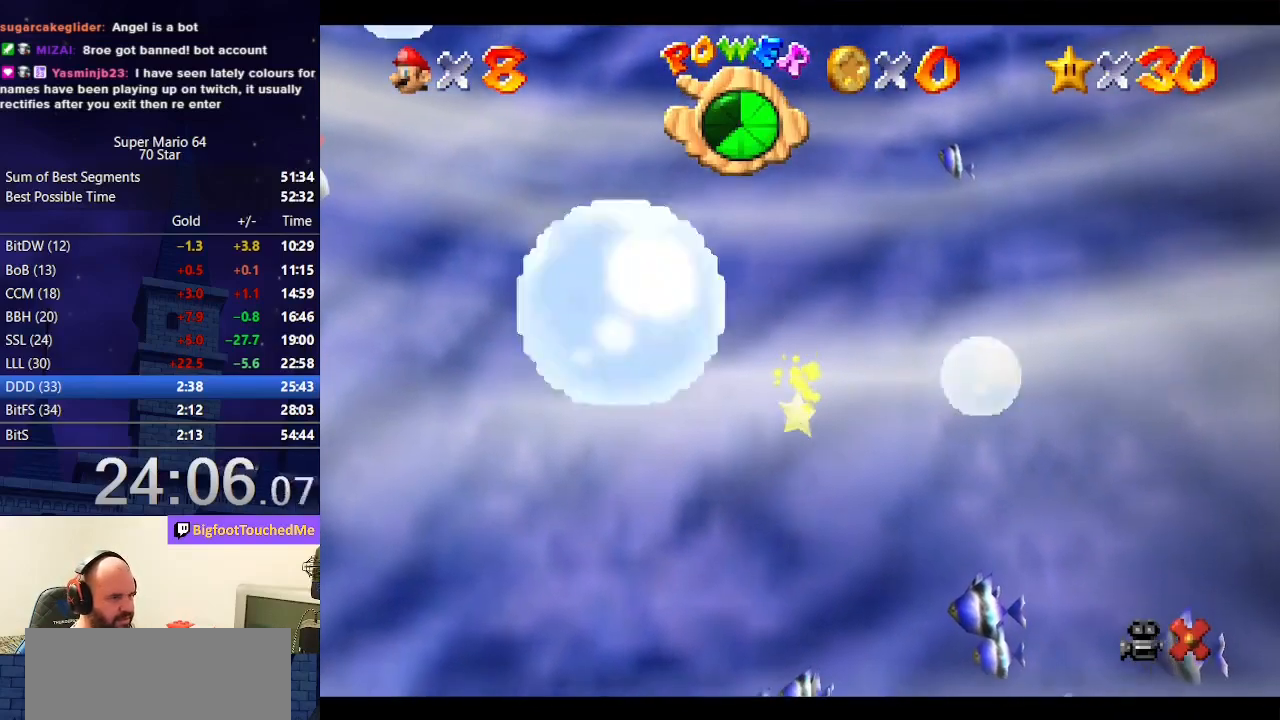
{"buttons": [], "left_stick": "center", "events": []}
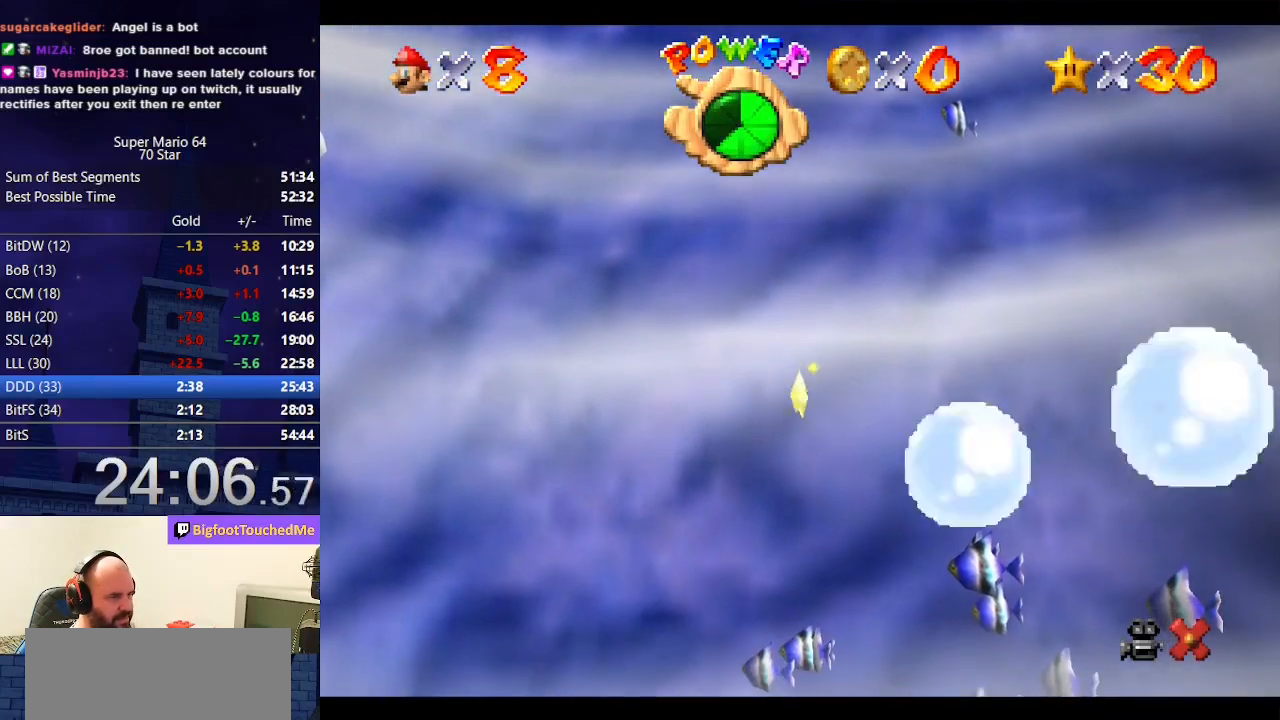
{"buttons": [], "left_stick": "center", "events": []}
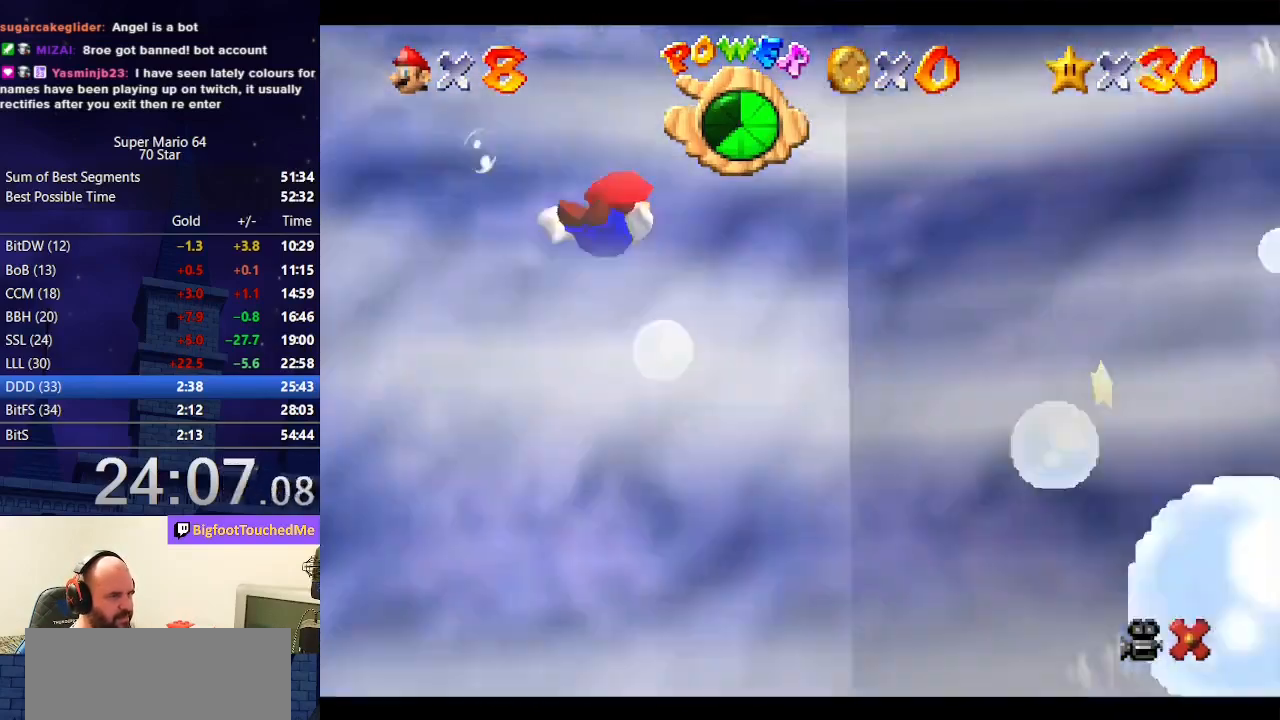
{"buttons": [], "left_stick": "right", "events": [[233, "left_stick", "right"]]}
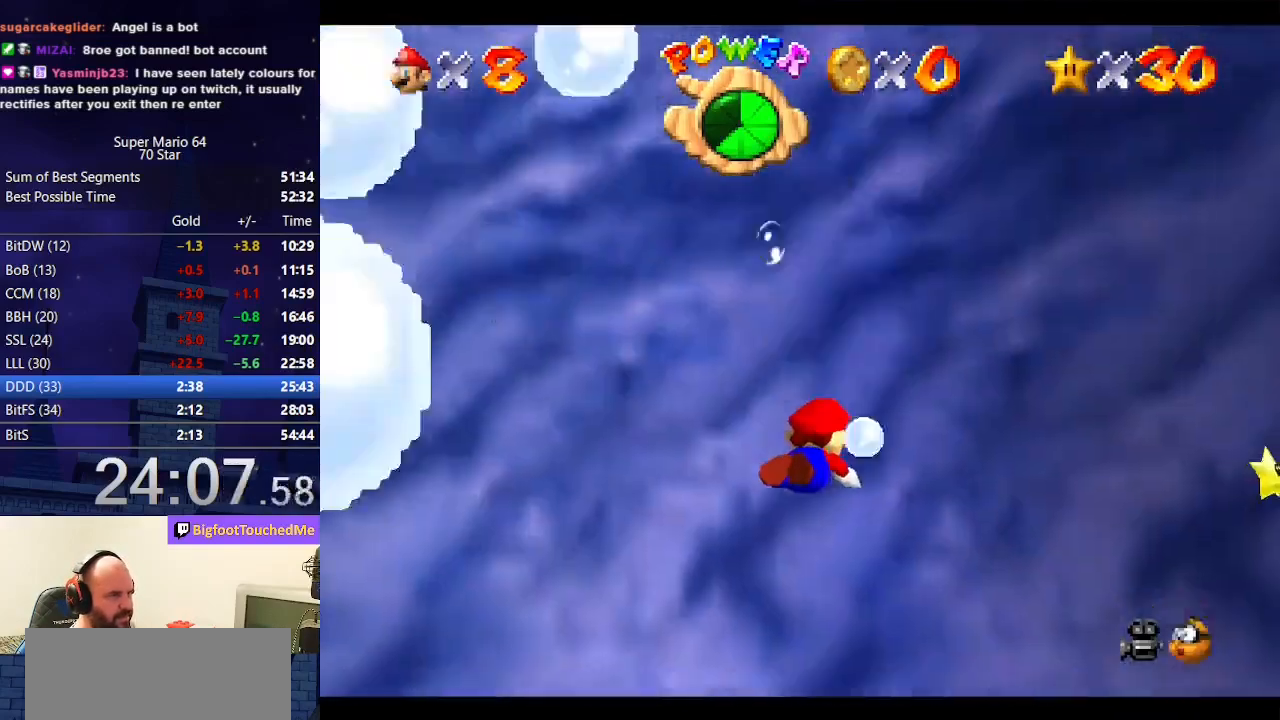
{"buttons": [], "left_stick": "center", "events": [[233, "A", "down"], [433, "A", "up"], [467, "left_stick", "center"]]}
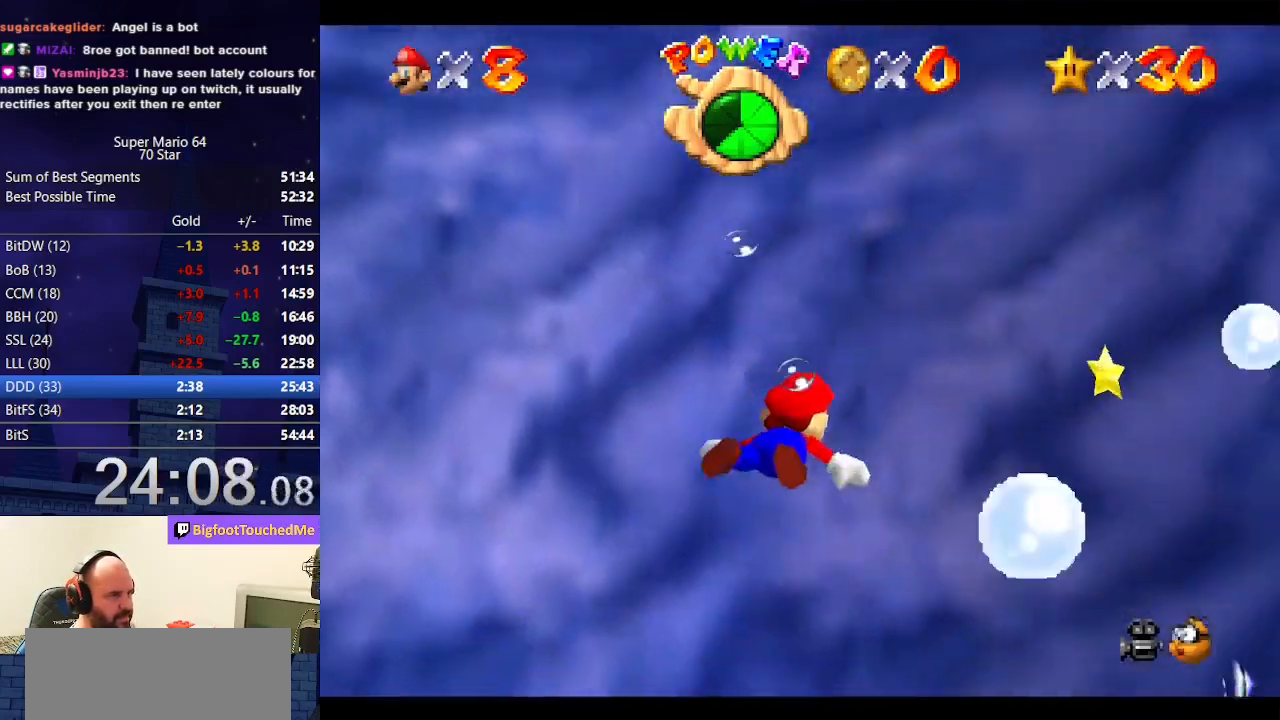
{"buttons": ["A"], "left_stick": "down-right", "events": [[200, "left_stick", "right"], [333, "A", "down"], [333, "left_stick", "down-right"]]}
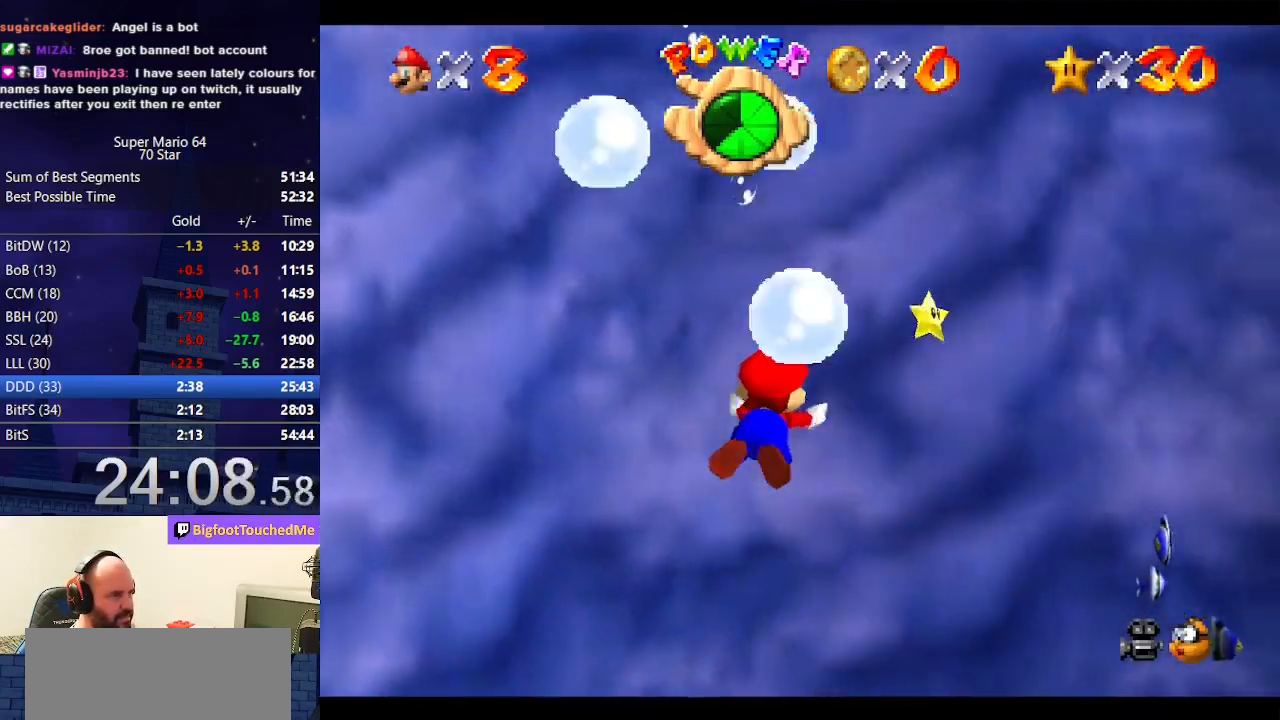
{"buttons": ["A"], "left_stick": "center", "events": [[100, "A", "up"], [100, "left_stick", "center"], [433, "A", "down"]]}
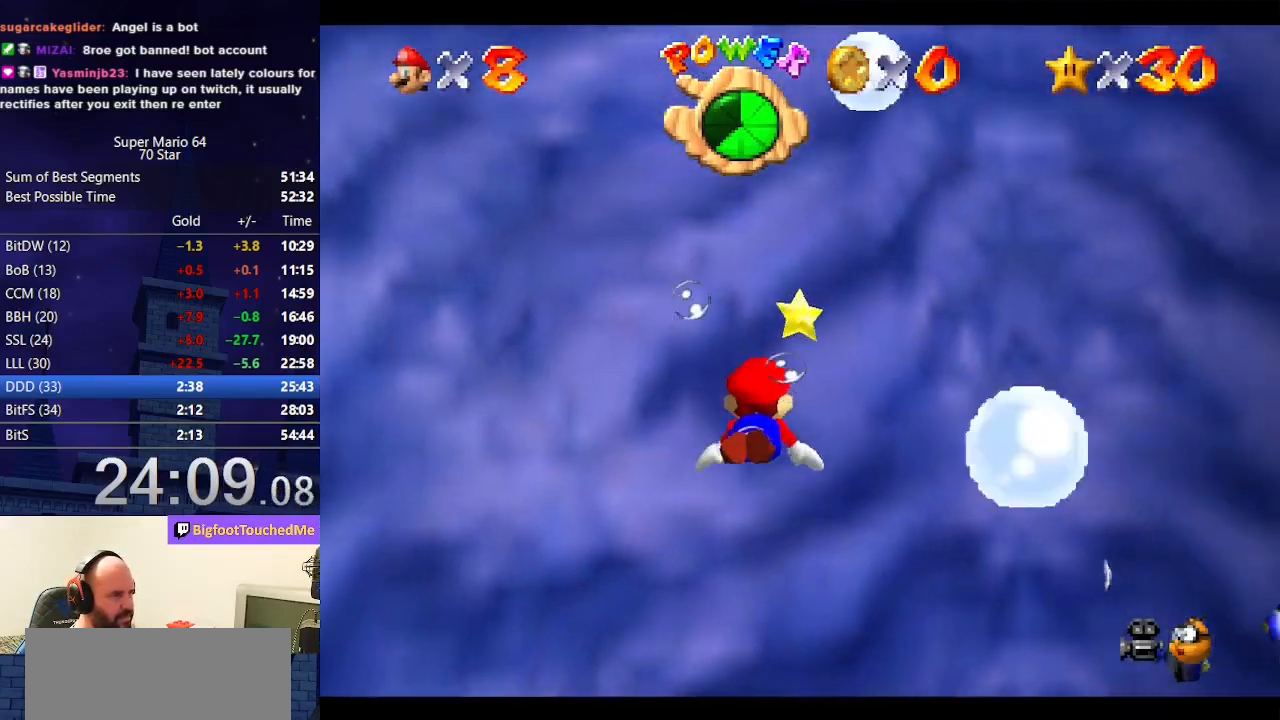
{"buttons": [], "left_stick": "center", "events": [[100, "left_stick", "down"], [200, "left_stick", "down-left"], [233, "A", "up"], [367, "left_stick", "center"]]}
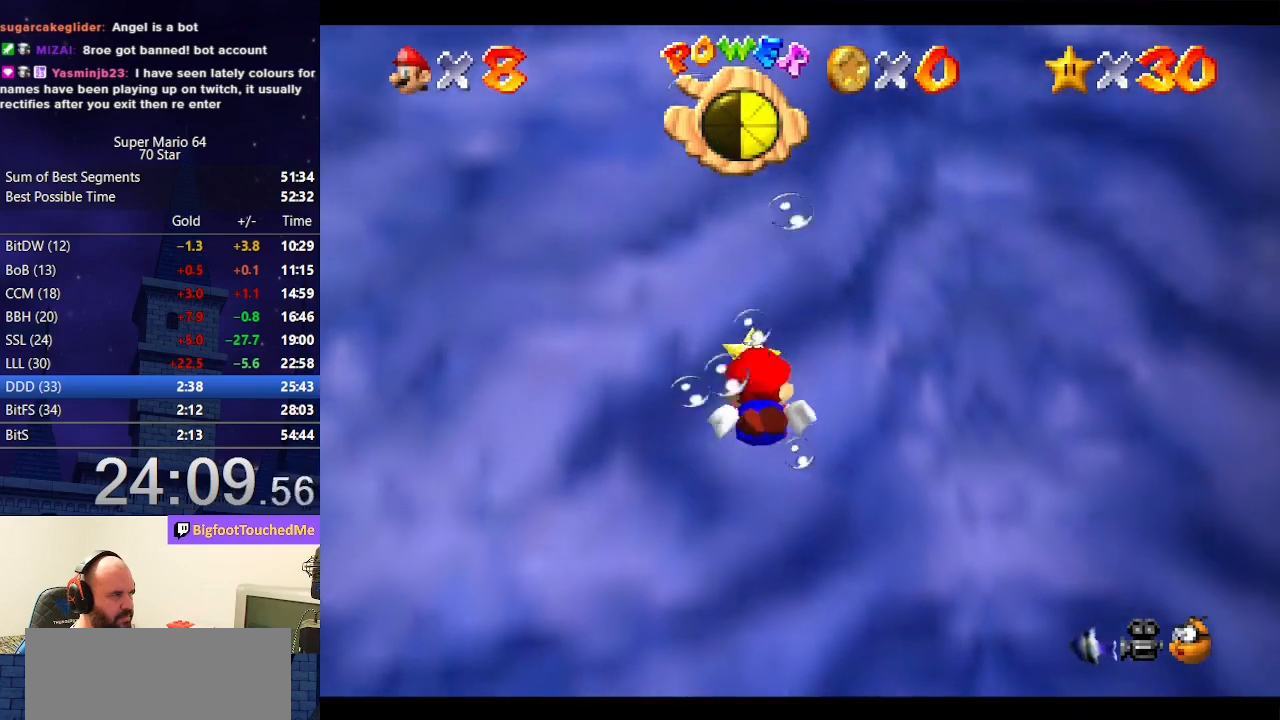
{"buttons": [], "left_stick": "down", "events": [[100, "A", "down"], [400, "A", "up"], [400, "left_stick", "down"]]}
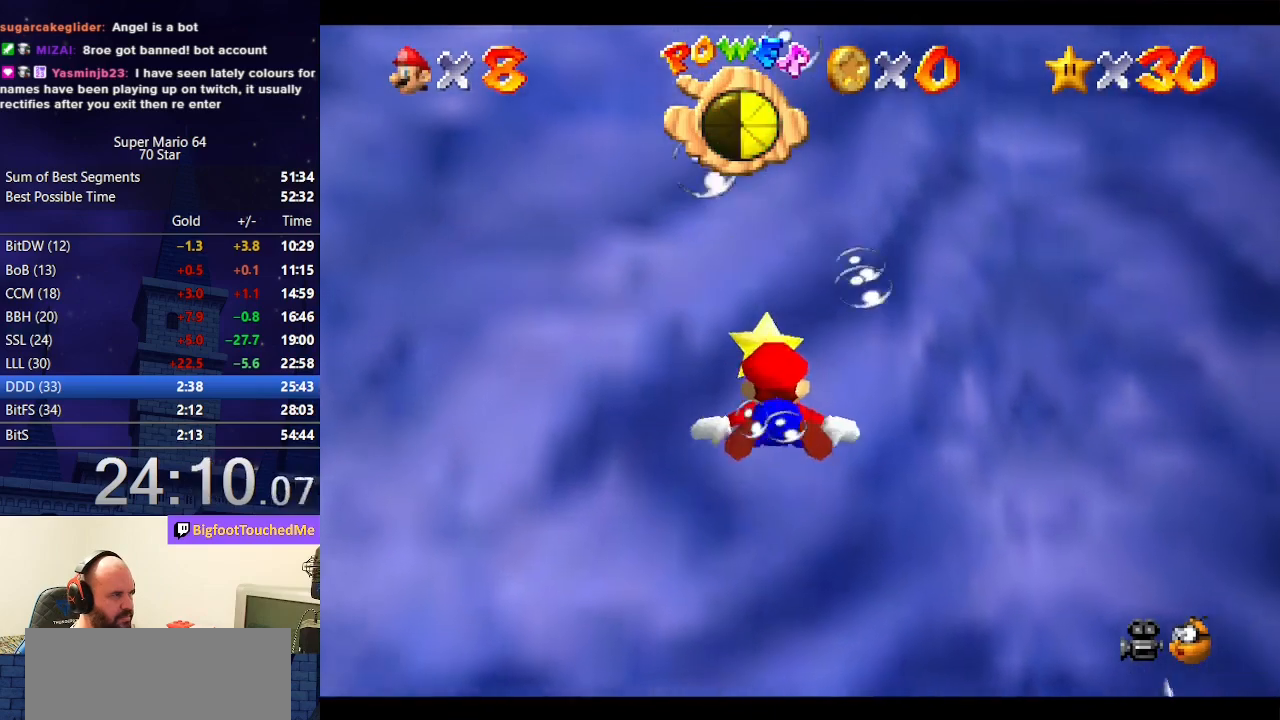
{"buttons": ["A"], "left_stick": "center", "events": [[33, "left_stick", "center"], [300, "A", "down"]]}
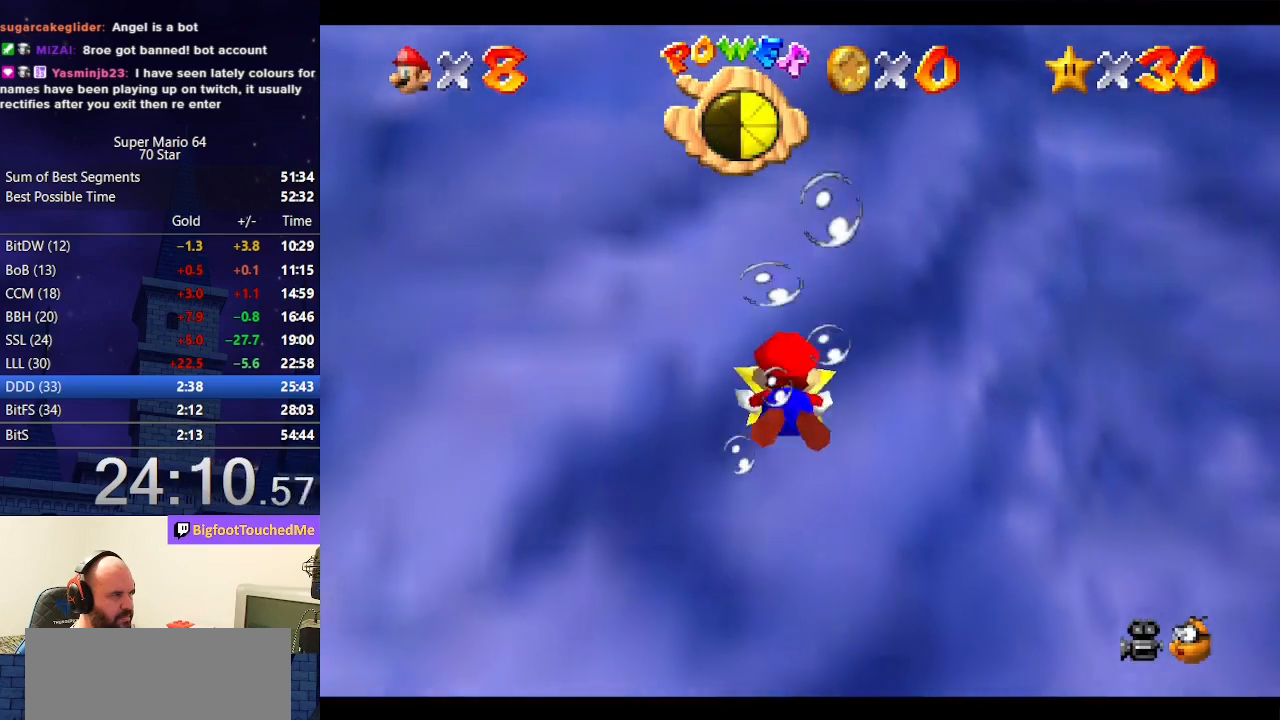
{"buttons": [], "left_stick": "center", "events": [[100, "A", "up"], [167, "left_stick", "down"], [267, "left_stick", "center"]]}